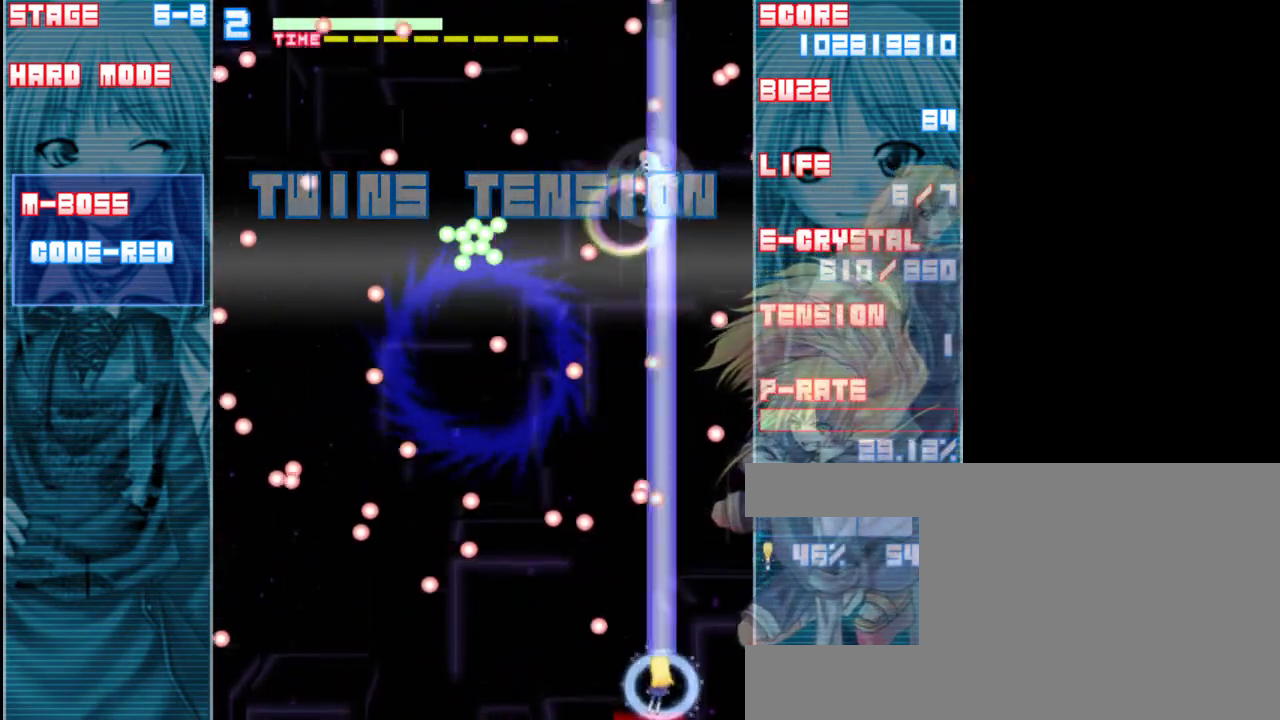
Gameplay with keyboard; each line is a JSON object with the keys held at the frame after it. "events" lists presses ("down") and releases ("up") of "a", "c", "d", "down", "left", "right", "s", "shift", "up", "x" and "z" between this image and that frame as [ms after this image, input, new state], when the widget could be followed in between. No other keys are recorded. Mouse input is not recorded.
{"keys": ["shift", "z"], "events": [[17, "down", "up"], [17, "right", "up"], [317, "left", "down"], [417, "left", "up"]]}
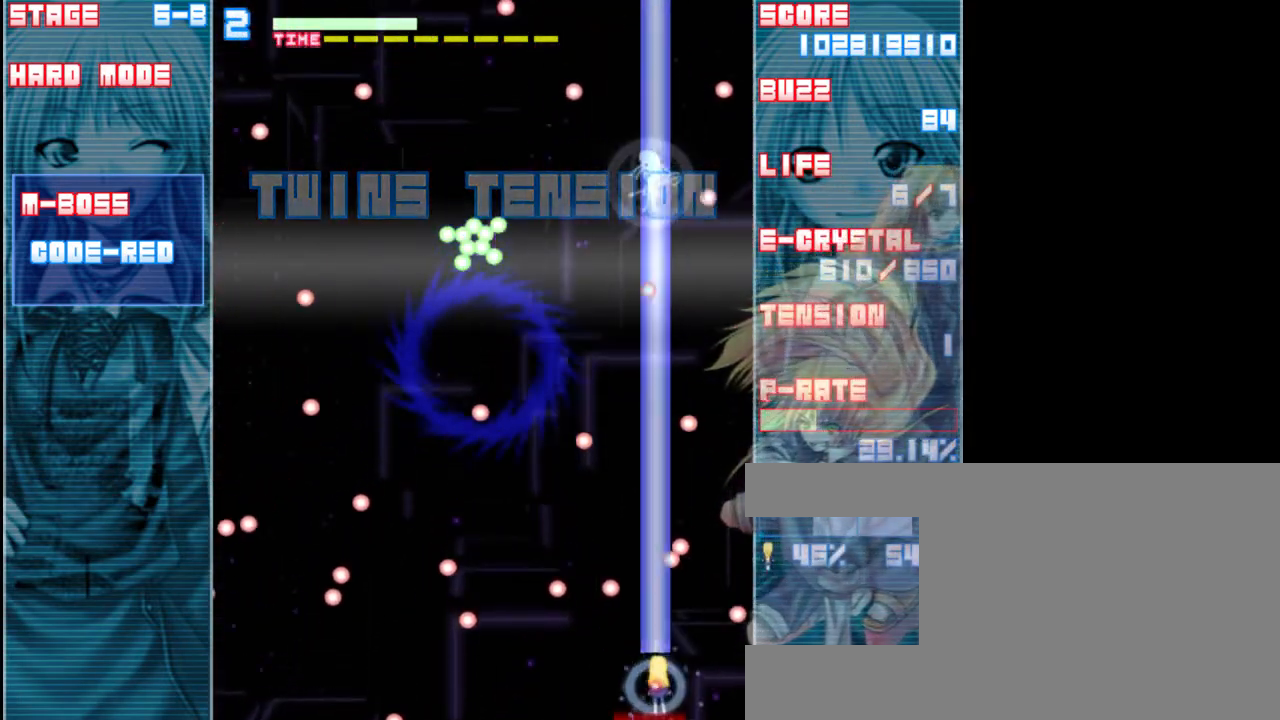
{"keys": ["shift", "up", "z"], "events": [[117, "right", "down"], [200, "up", "down"], [283, "right", "up"]]}
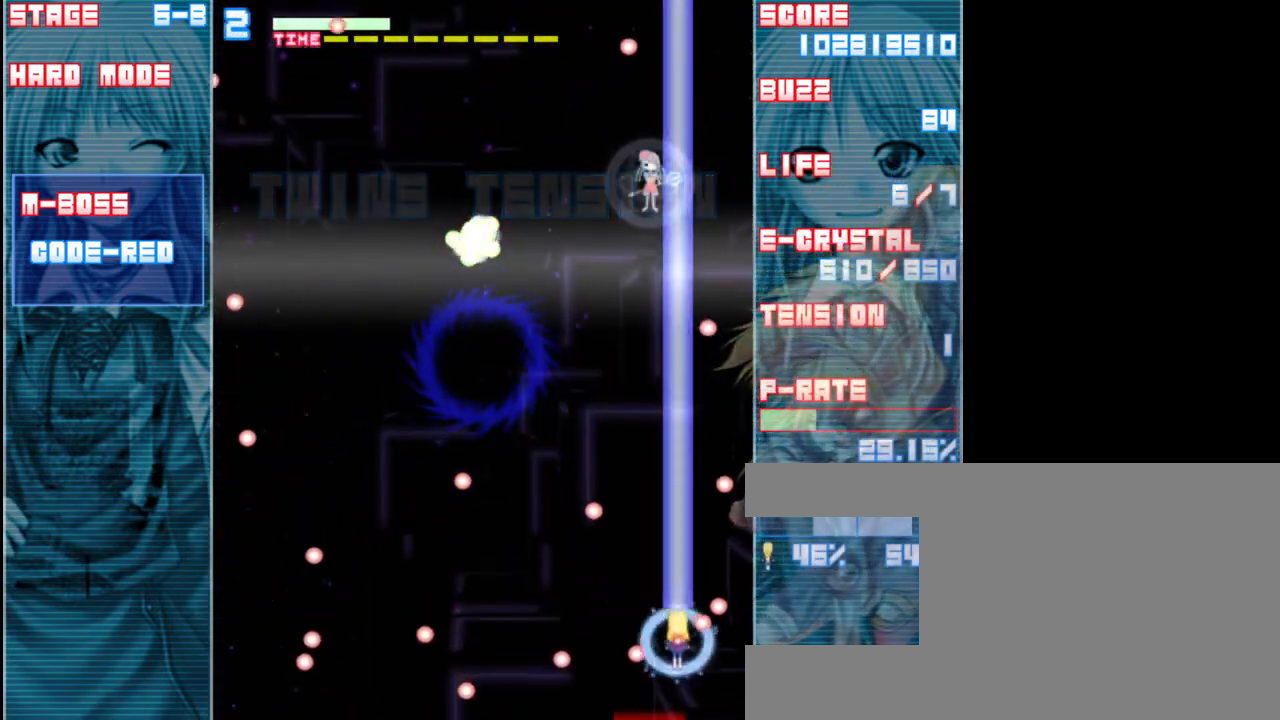
{"keys": ["shift", "up", "z"], "events": [[17, "up", "up"], [117, "left", "down"], [233, "left", "up"], [483, "up", "down"]]}
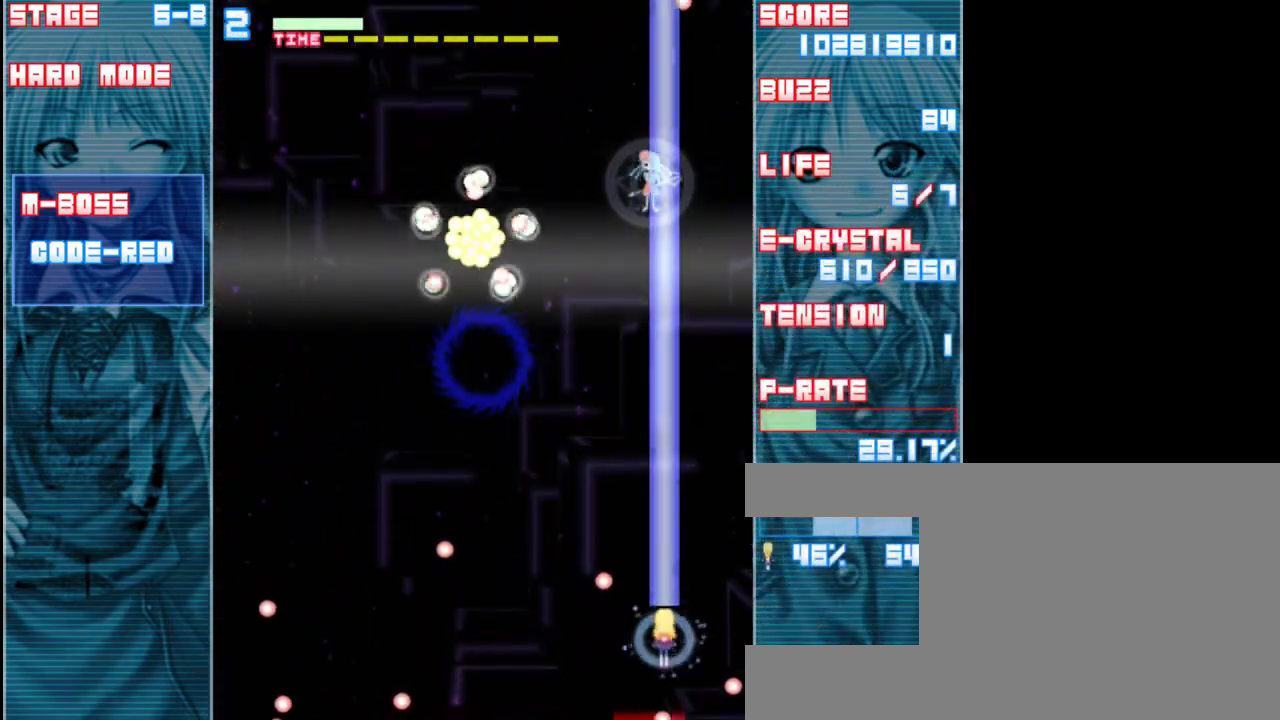
{"keys": ["shift", "z"], "events": [[133, "up", "up"], [317, "up", "down"], [500, "up", "up"]]}
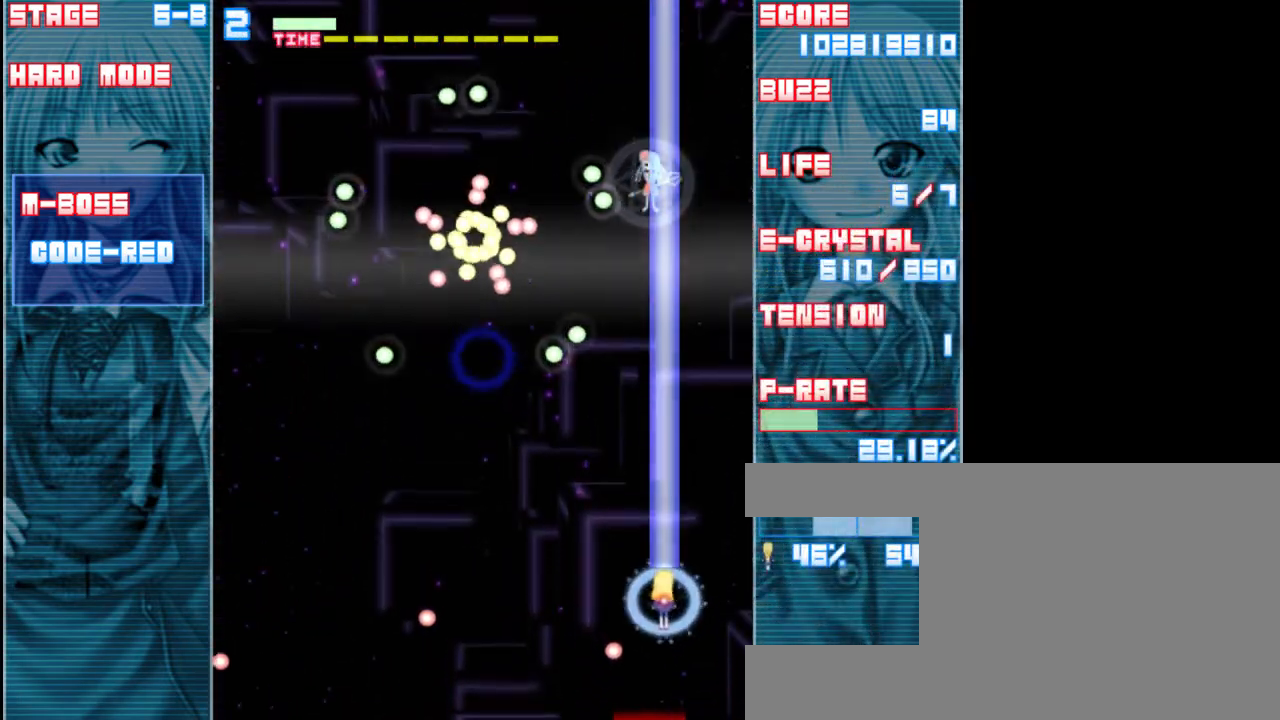
{"keys": ["down", "shift", "z"], "events": [[167, "left", "down"], [233, "left", "up"], [300, "down", "down"]]}
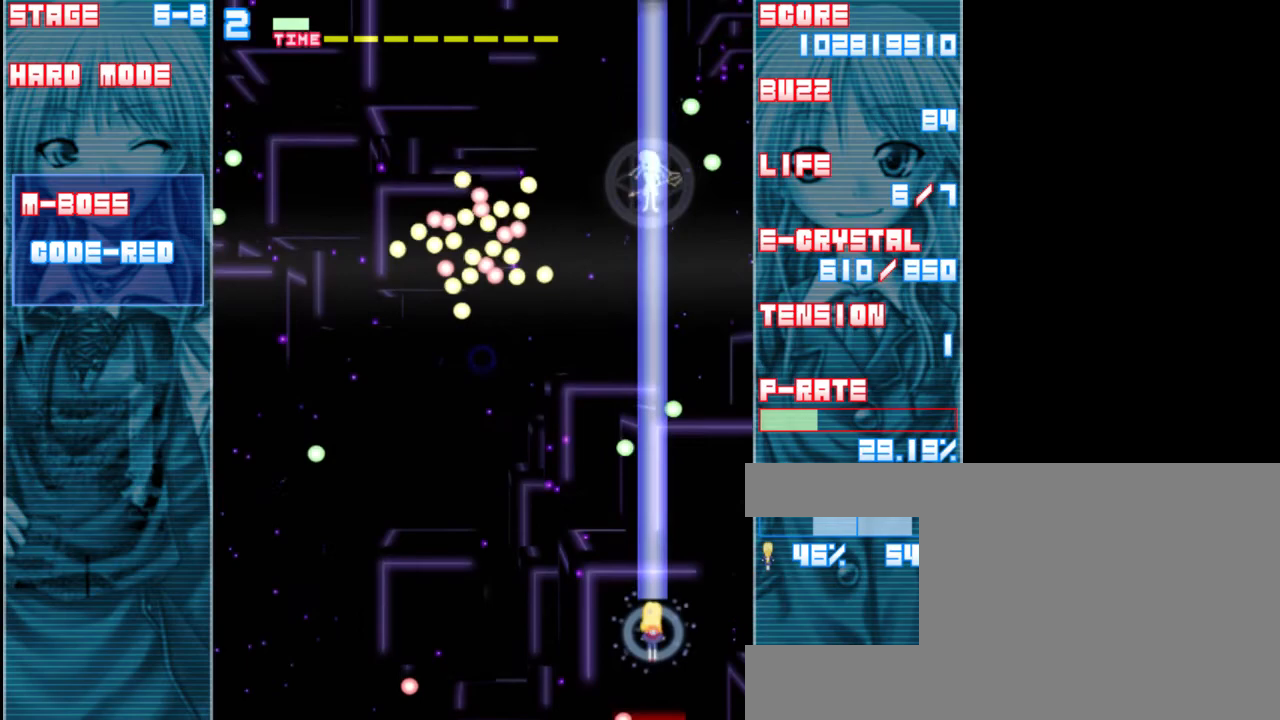
{"keys": ["down", "shift", "z"], "events": [[100, "down", "up"], [200, "down", "down"]]}
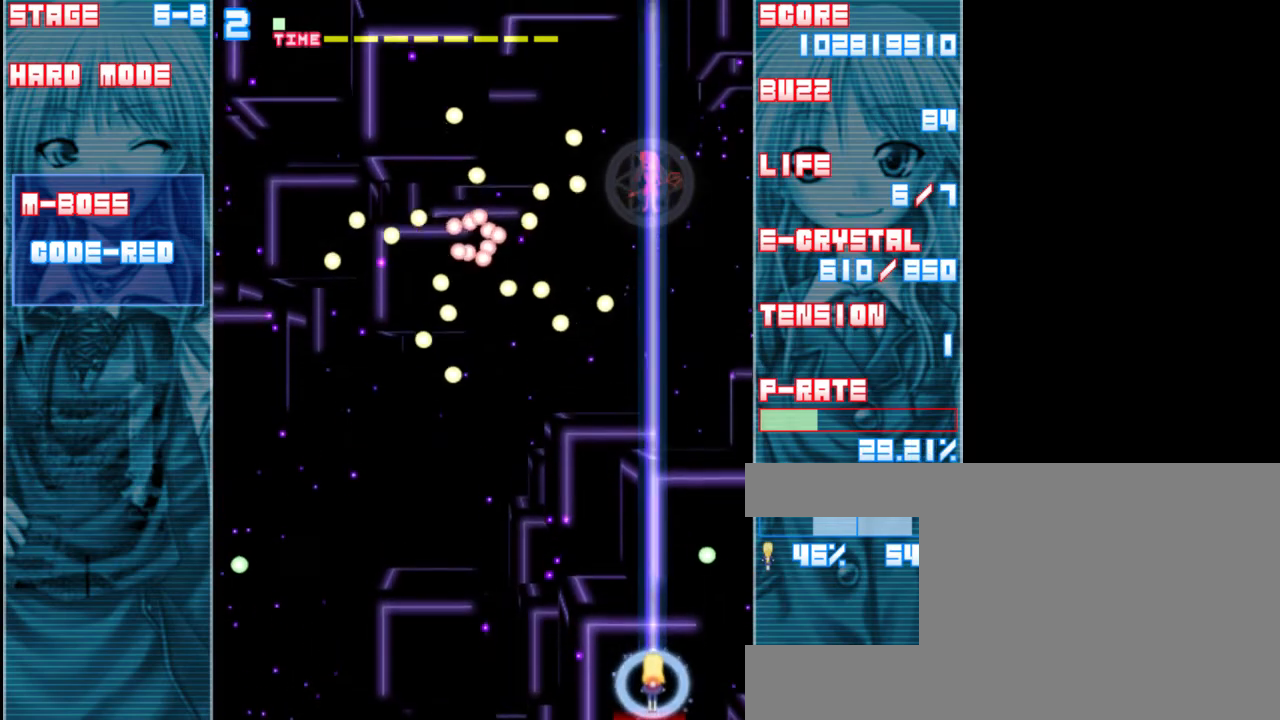
{"keys": ["z"], "events": [[167, "down", "up"], [167, "shift", "up"]]}
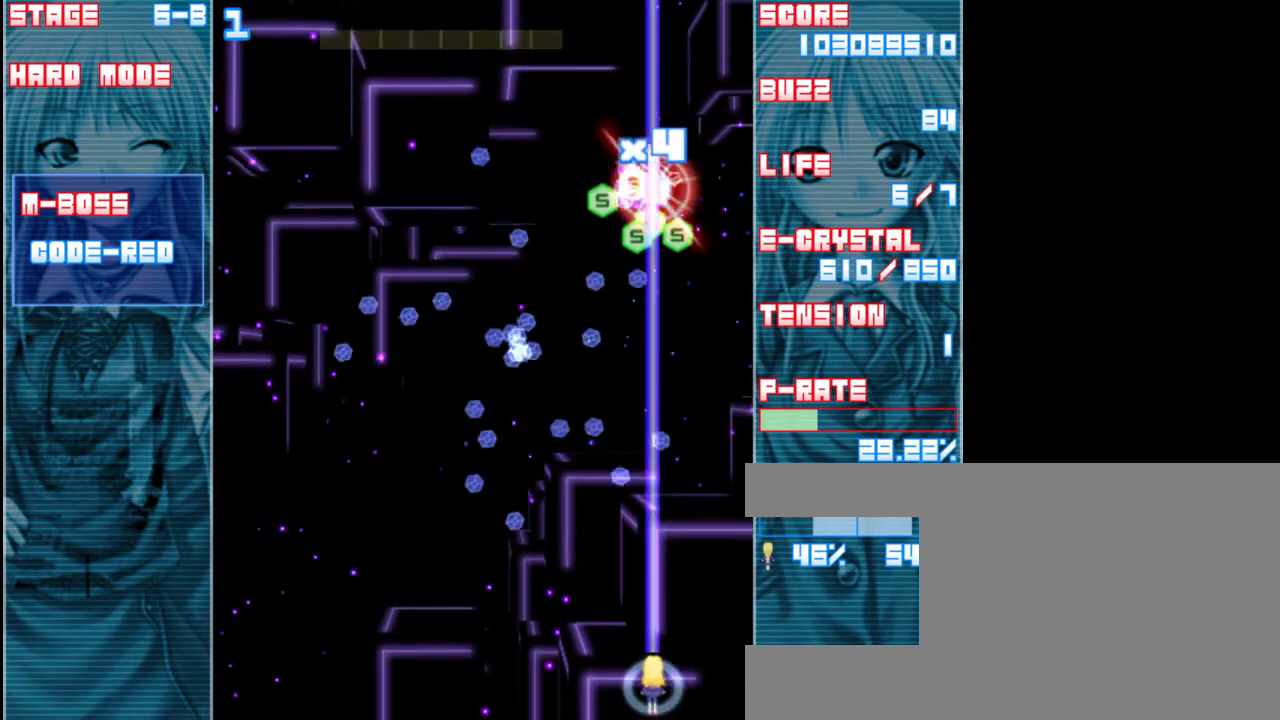
{"keys": ["up", "z"], "events": [[400, "up", "down"]]}
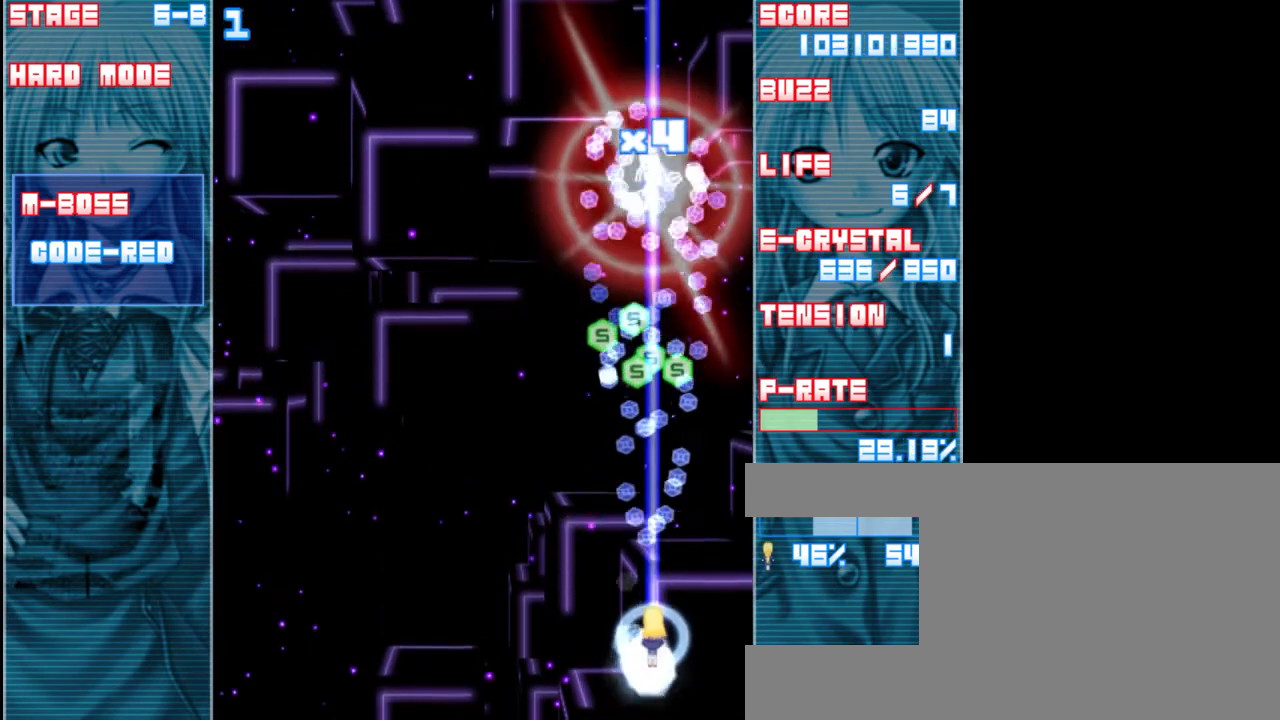
{"keys": ["z"], "events": [[367, "up", "up"]]}
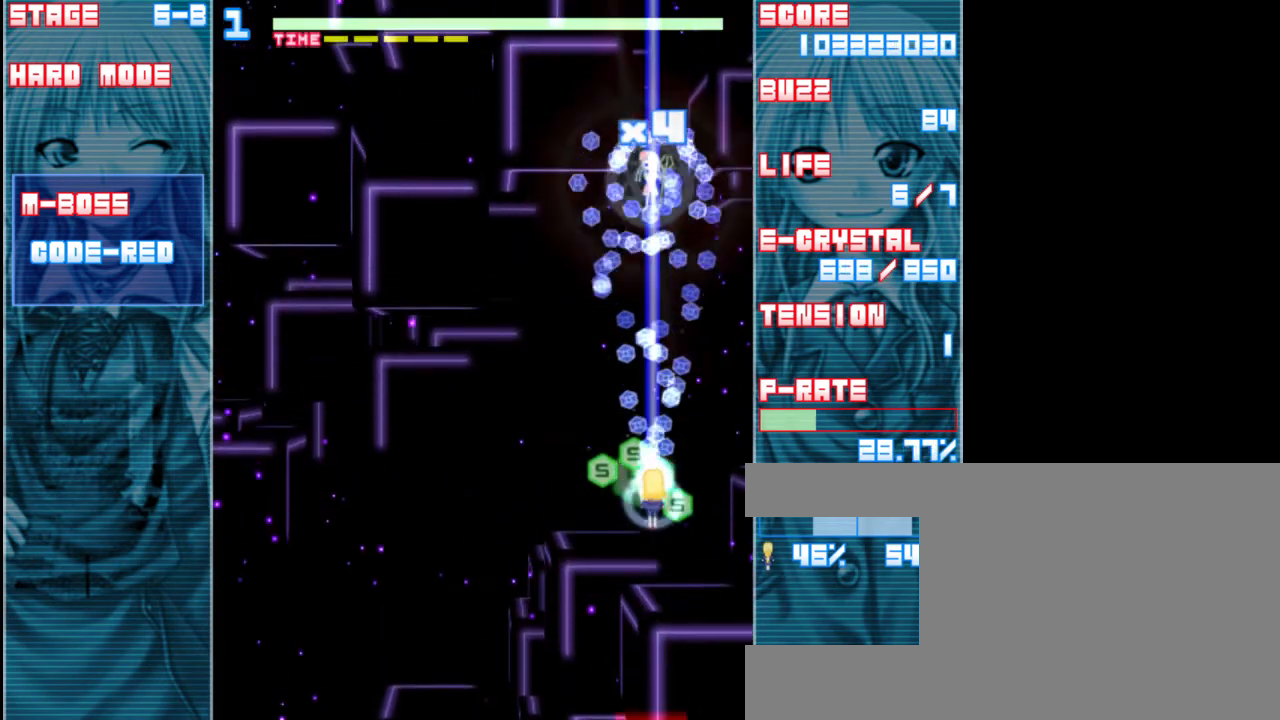
{"keys": ["left", "z"], "events": [[100, "down", "down"], [200, "right", "down"], [300, "right", "up"], [400, "left", "down"], [500, "down", "up"]]}
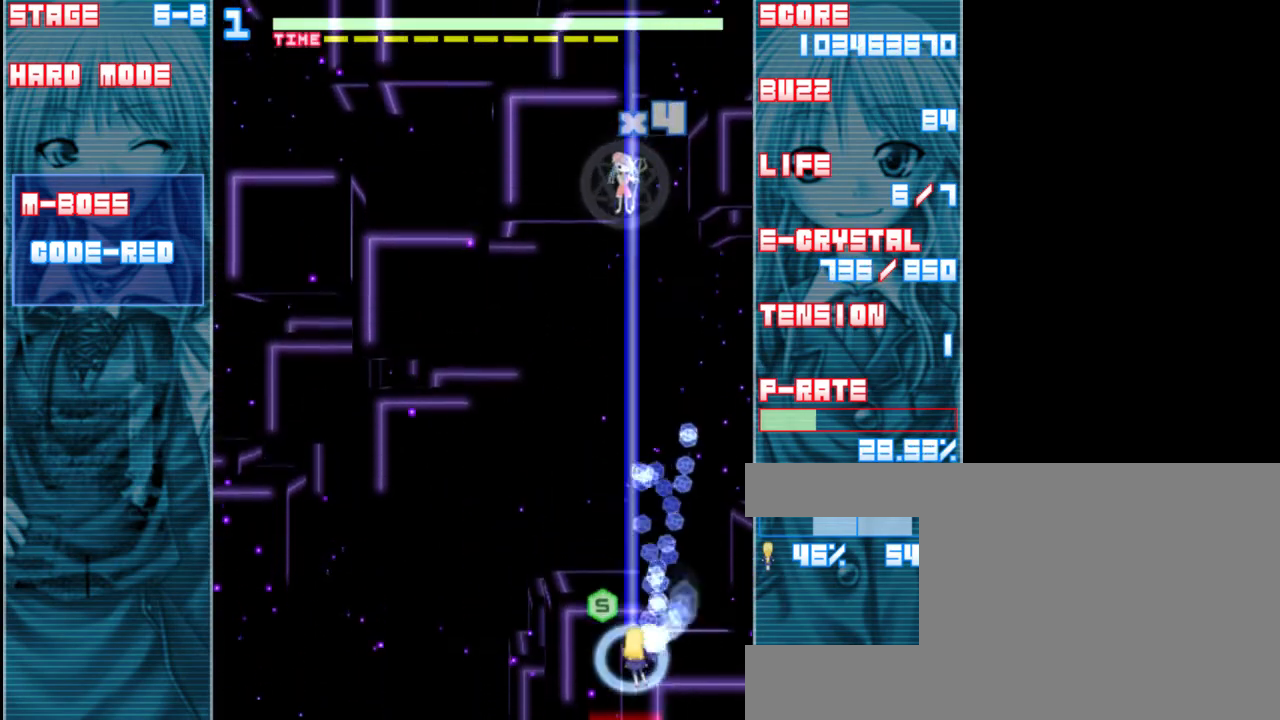
{"keys": ["left", "z"], "events": [[100, "left", "up"], [400, "left", "down"]]}
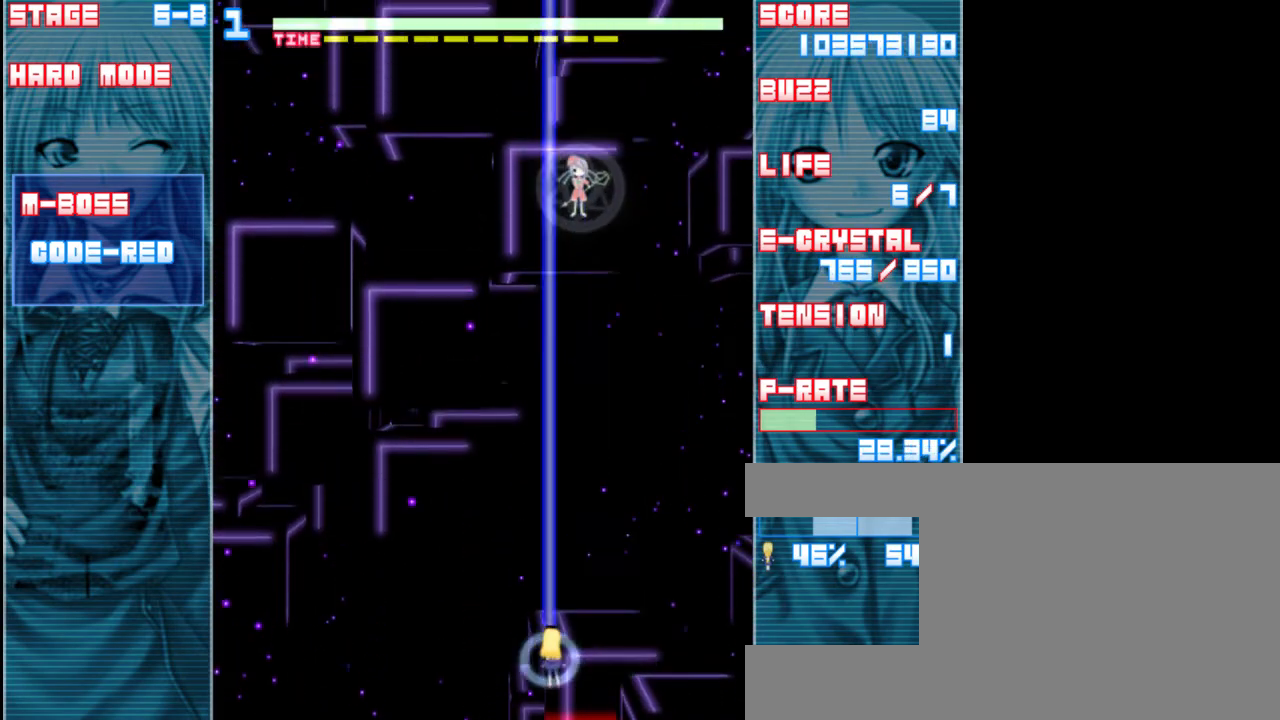
{"keys": ["z"], "events": [[100, "down", "down"], [100, "left", "up"], [367, "down", "up"]]}
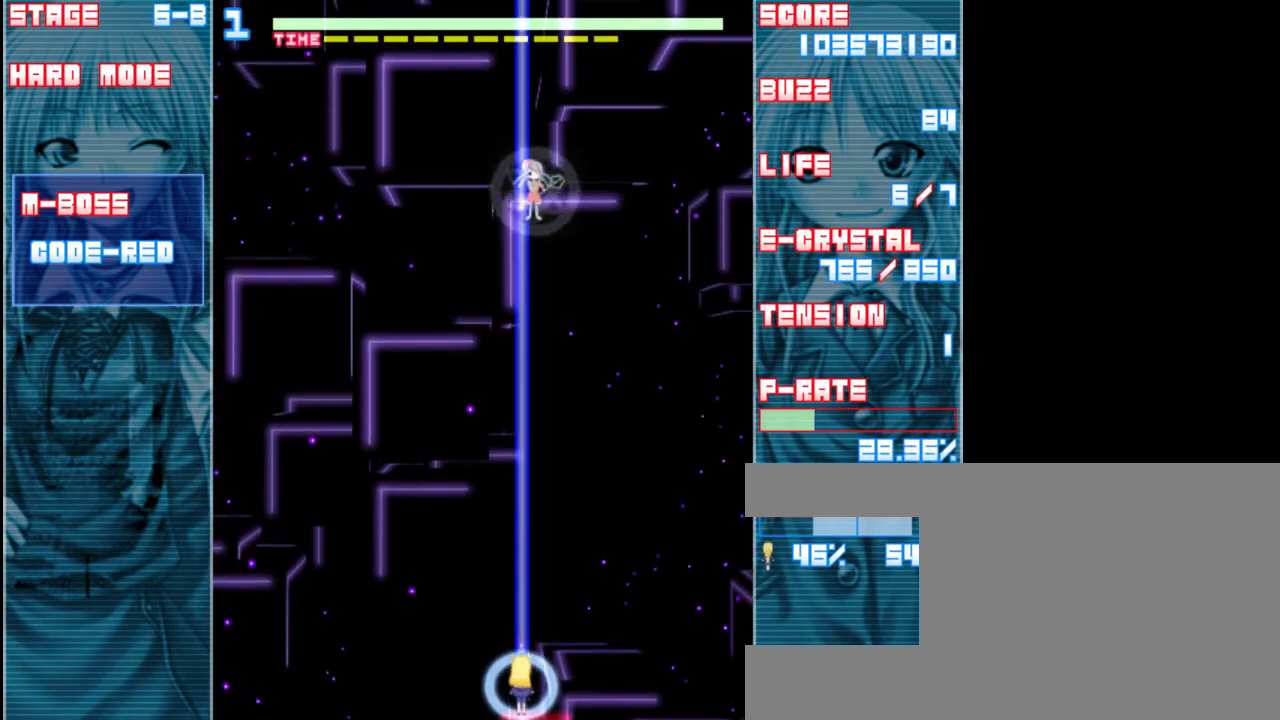
{"keys": ["z"], "events": [[233, "left", "down"], [300, "left", "up"]]}
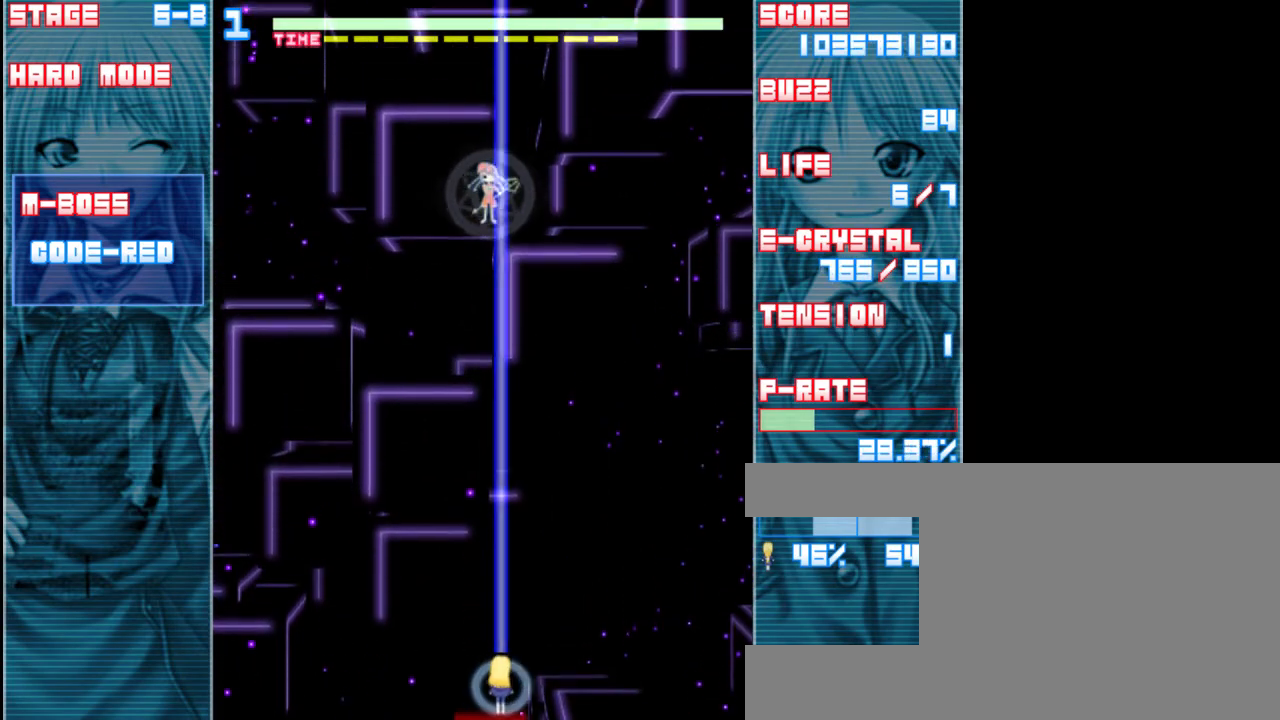
{"keys": ["z"], "events": [[33, "left", "down"], [133, "left", "up"]]}
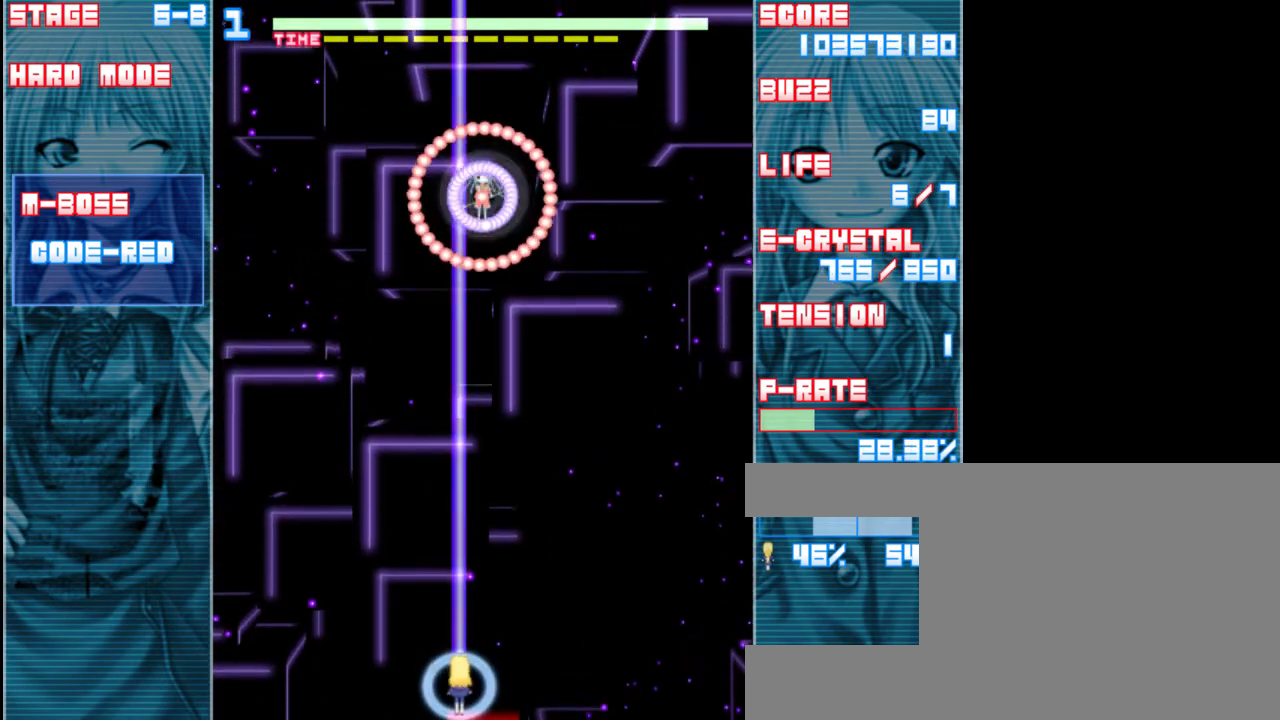
{"keys": ["shift", "z"], "events": [[133, "right", "down"], [200, "right", "up"], [367, "shift", "down"]]}
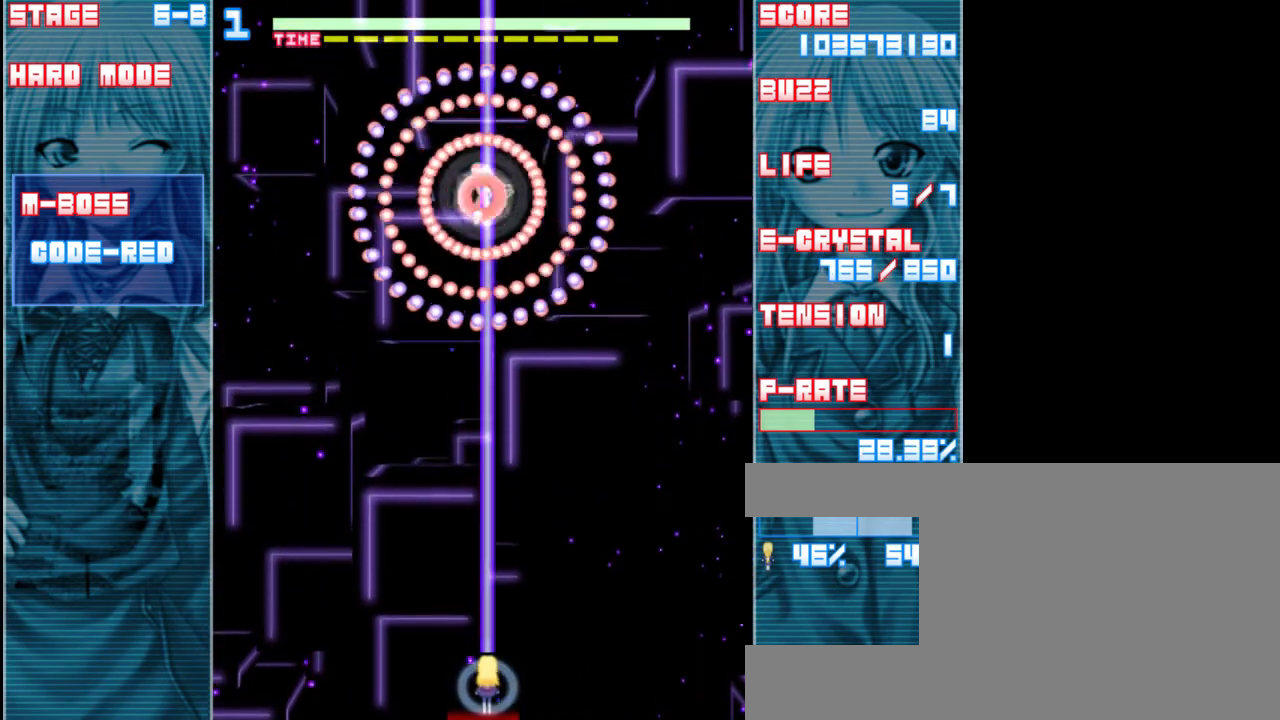
{"keys": ["z"], "events": [[433, "shift", "up"]]}
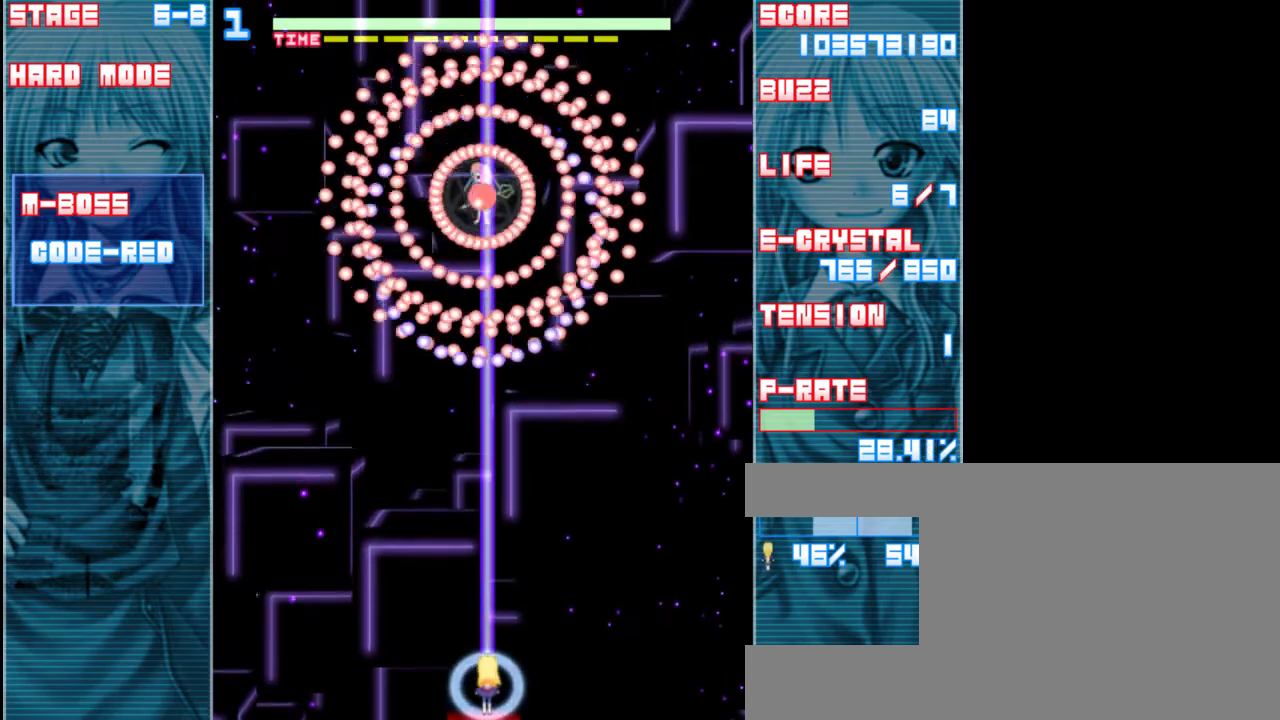
{"keys": ["shift", "z"], "events": [[333, "shift", "down"]]}
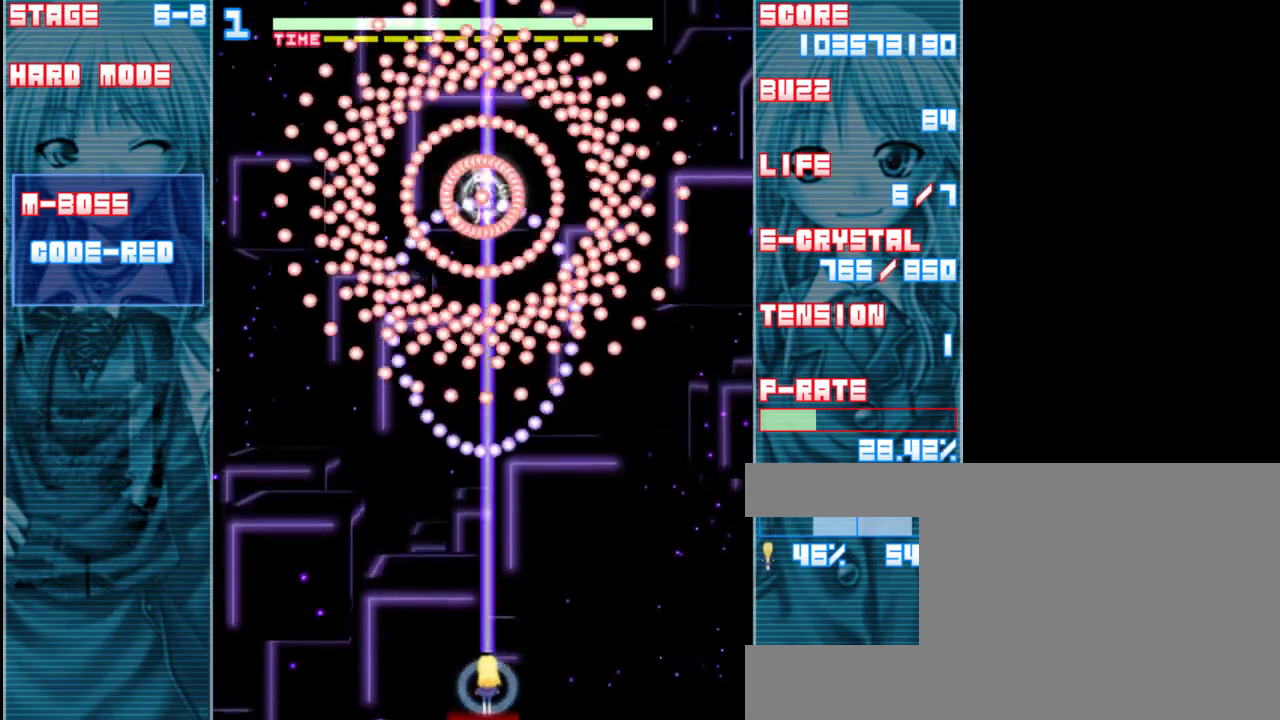
{"keys": ["shift", "z"], "events": [[300, "right", "down"], [400, "right", "up"]]}
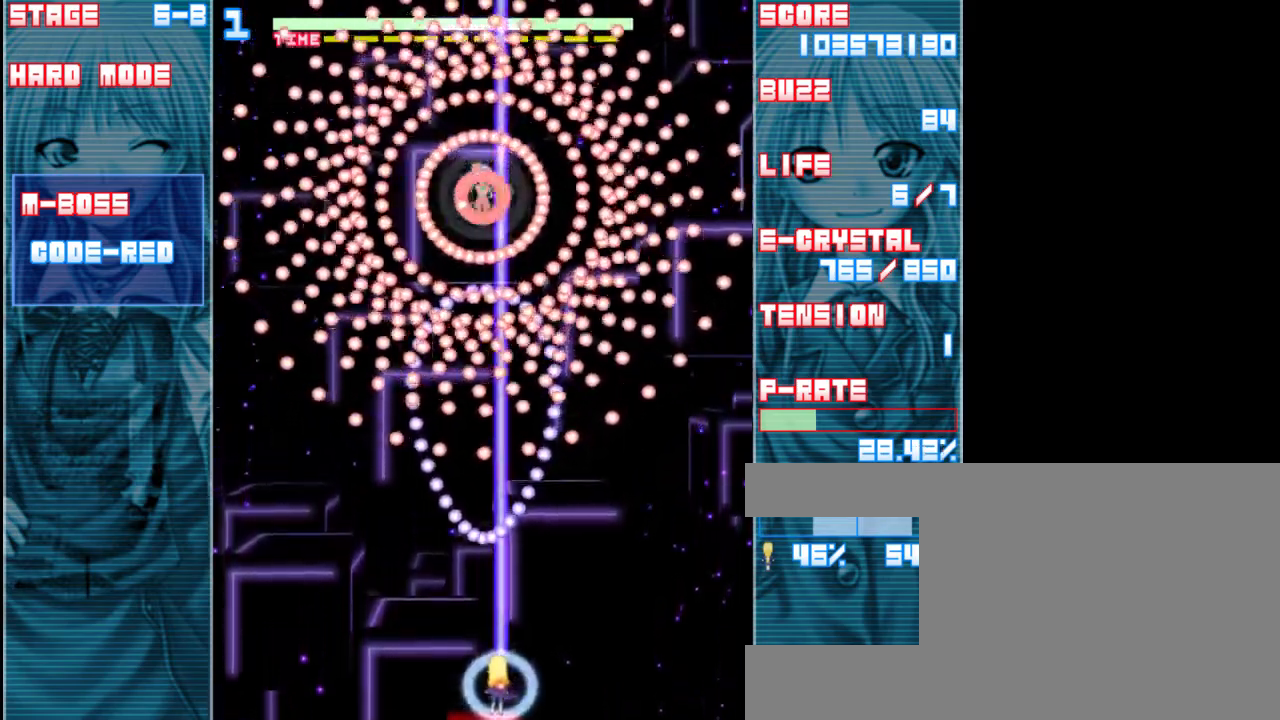
{"keys": ["shift", "z"], "events": [[200, "right", "down"], [300, "right", "up"]]}
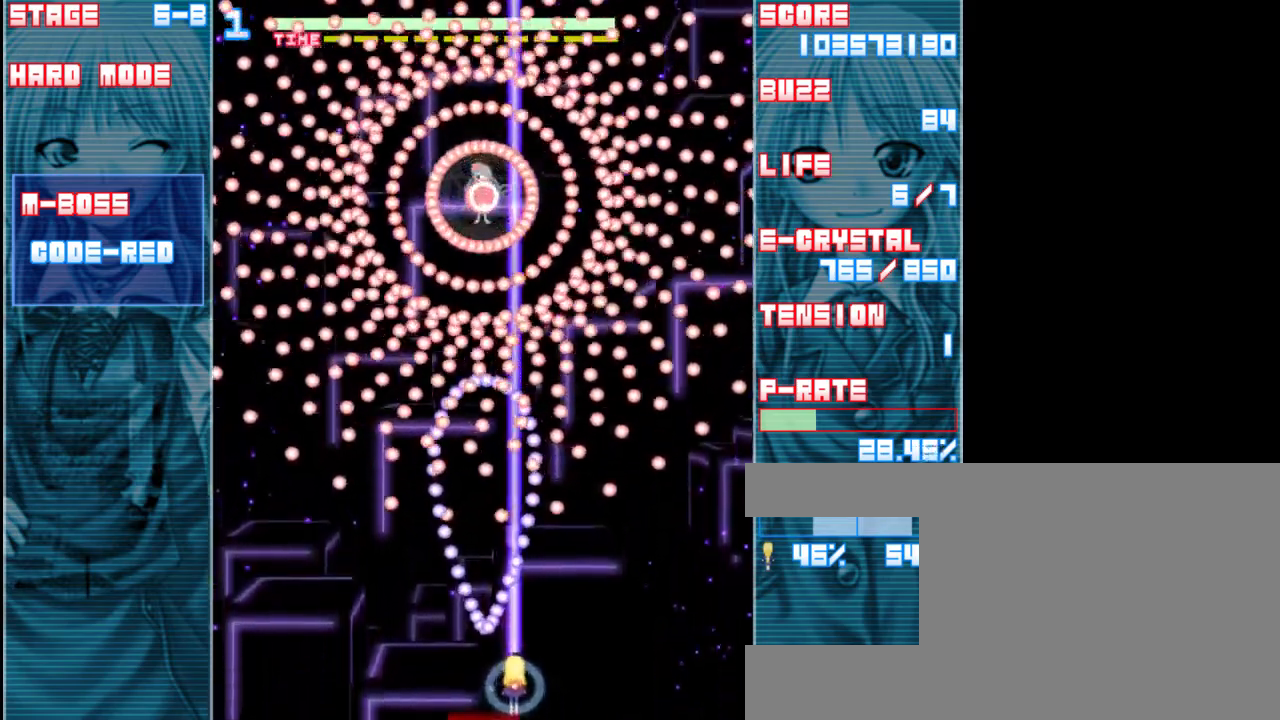
{"keys": ["a", "shift", "z"], "events": [[317, "right", "down"], [400, "a", "down"], [450, "right", "up"]]}
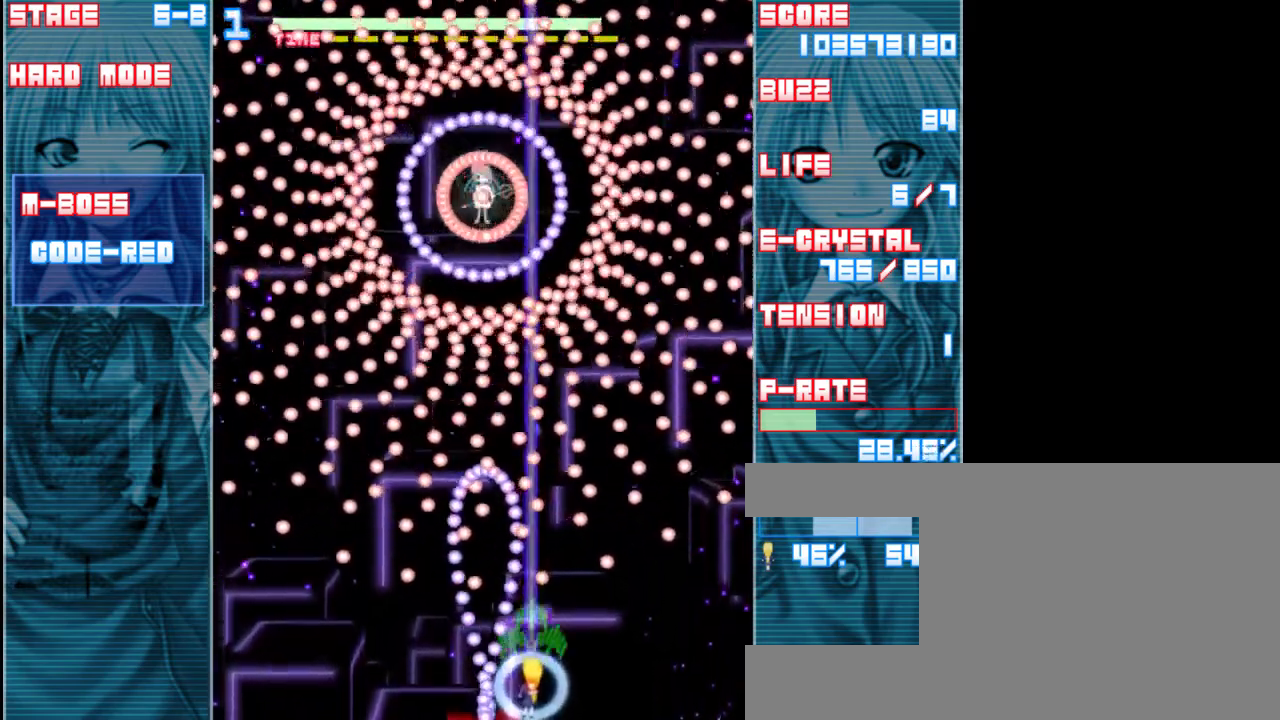
{"keys": ["shift", "z"], "events": [[50, "a", "up"], [117, "x", "down"], [217, "a", "down"], [217, "x", "up"], [350, "left", "down"], [383, "a", "up"], [450, "left", "up"]]}
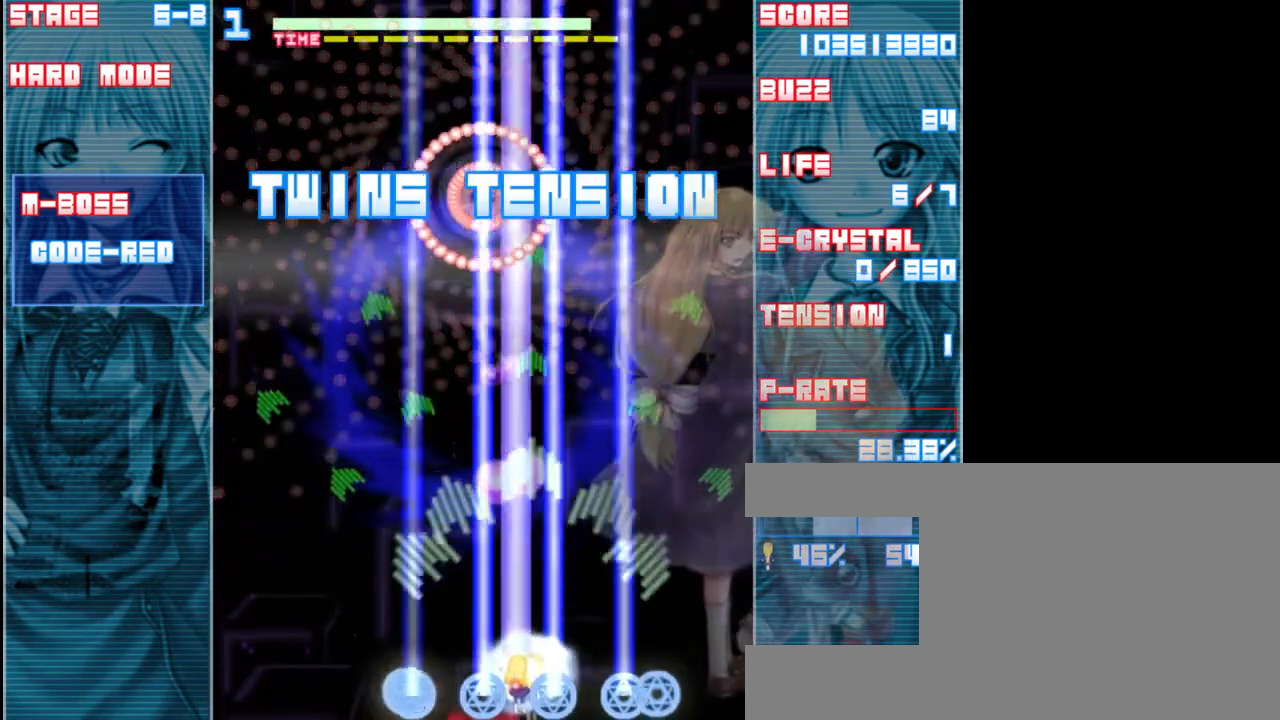
{"keys": ["shift", "z"], "events": [[417, "left", "down"], [483, "left", "up"]]}
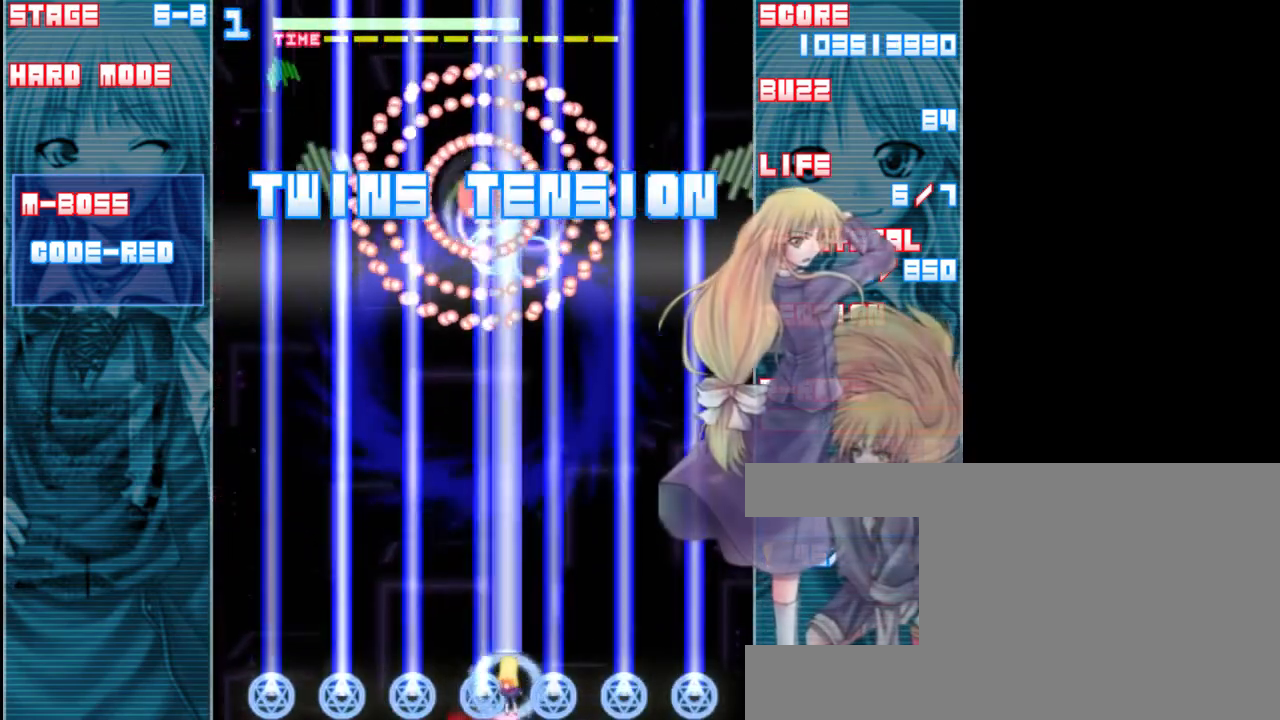
{"keys": ["shift", "z"], "events": []}
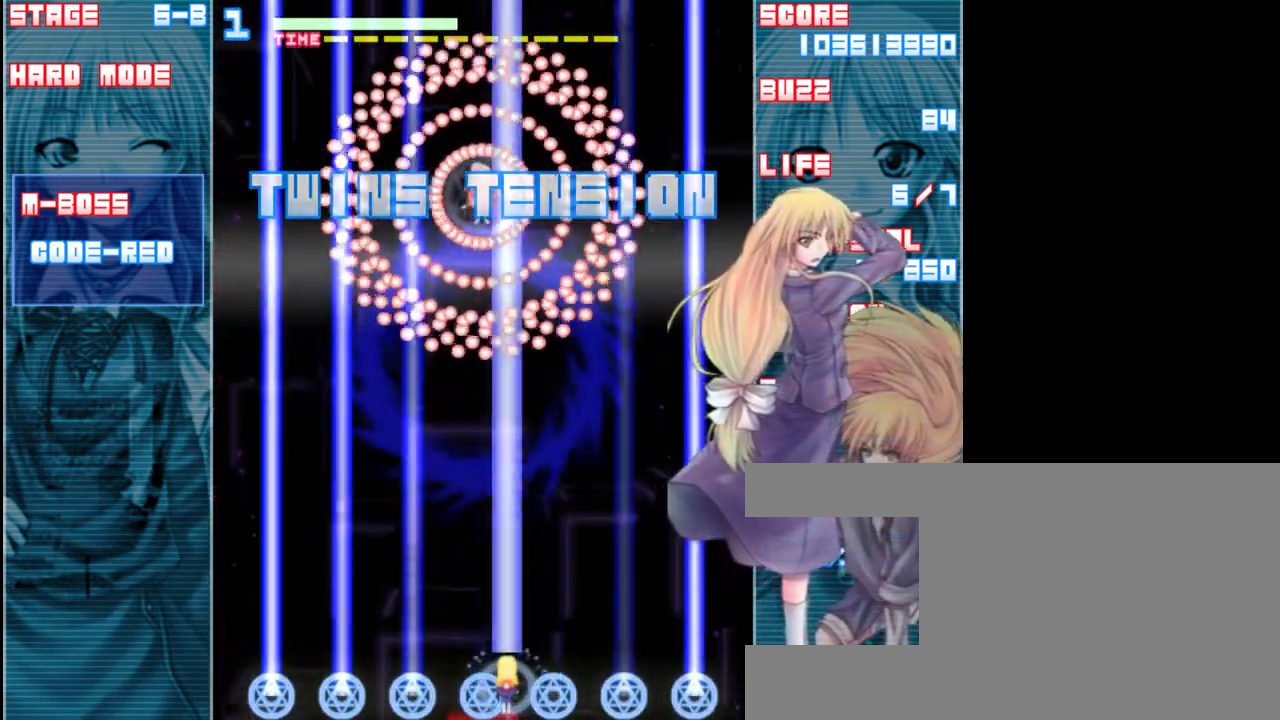
{"keys": ["shift", "z"], "events": []}
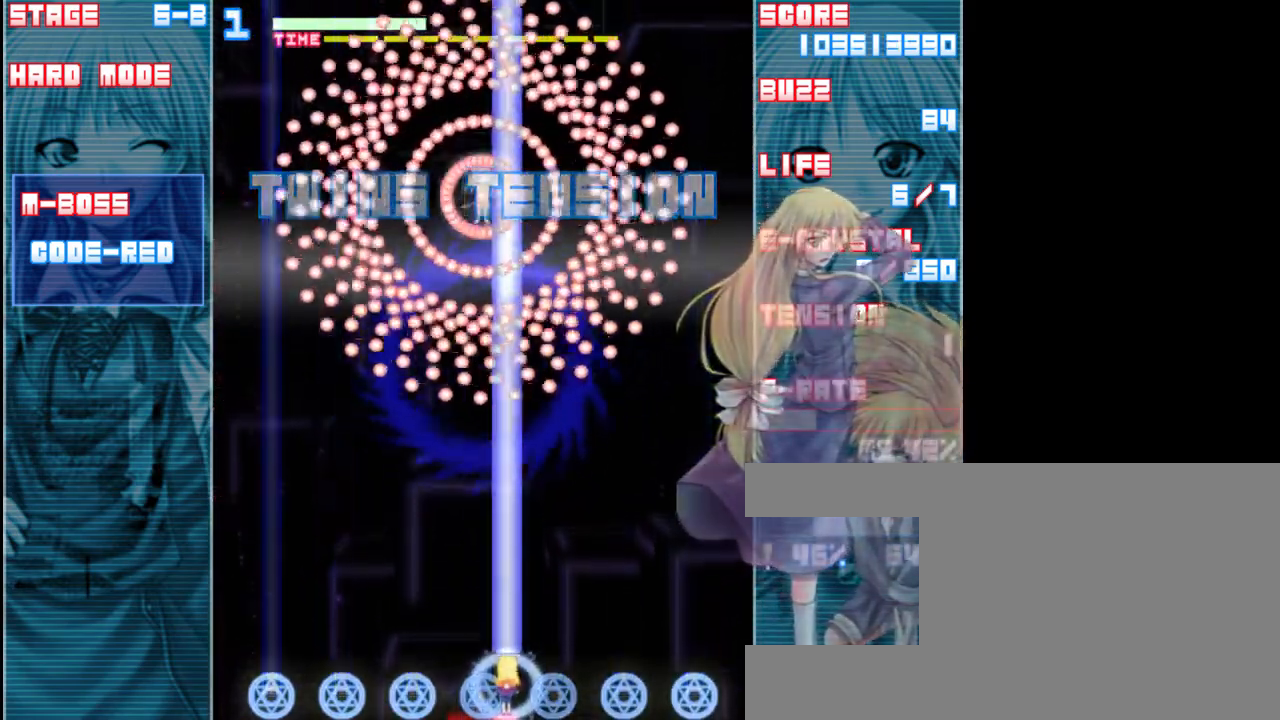
{"keys": ["shift", "z"], "events": []}
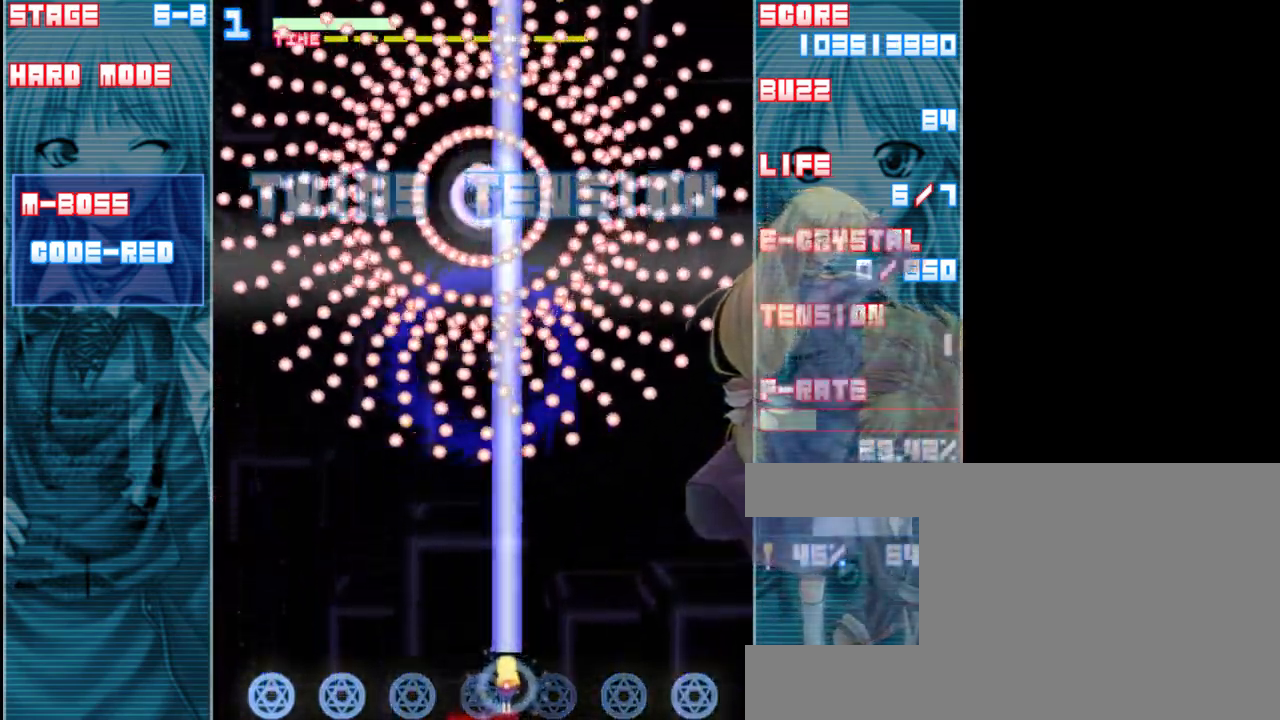
{"keys": ["shift", "z"], "events": [[150, "left", "down"], [217, "left", "up"]]}
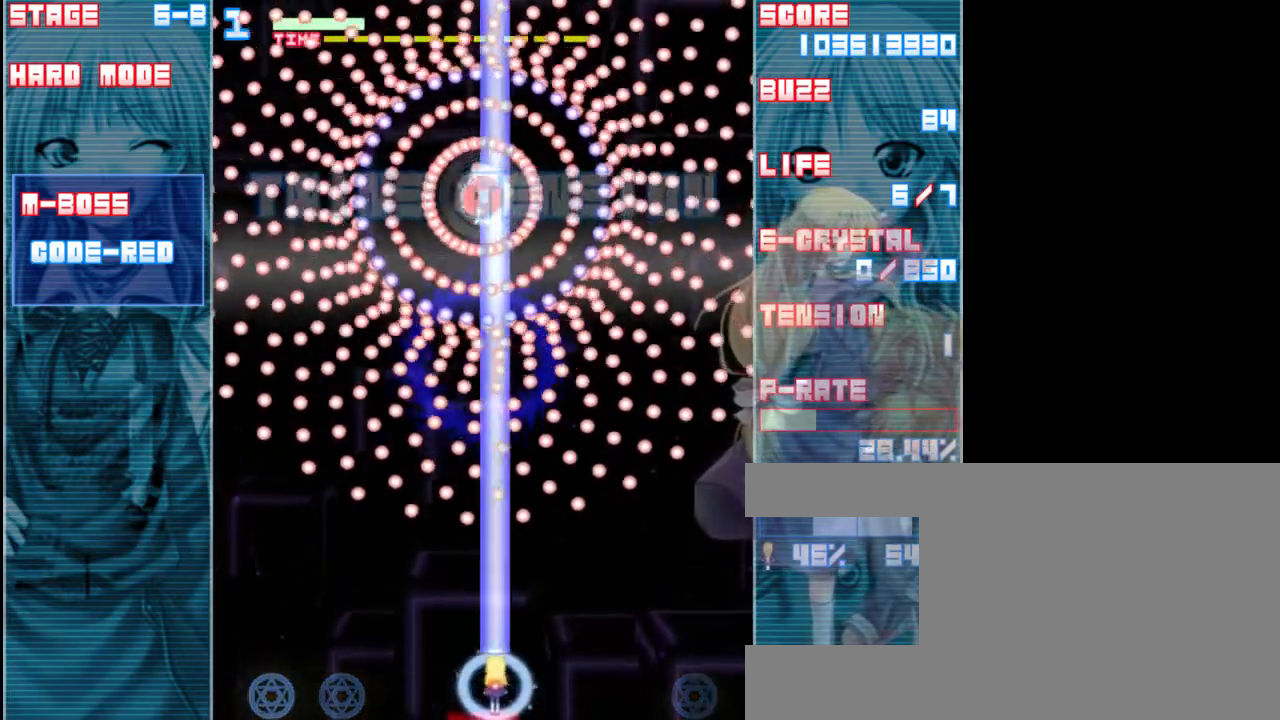
{"keys": ["shift", "z"], "events": [[183, "left", "down"], [217, "down", "down"], [250, "left", "up"], [317, "down", "up"]]}
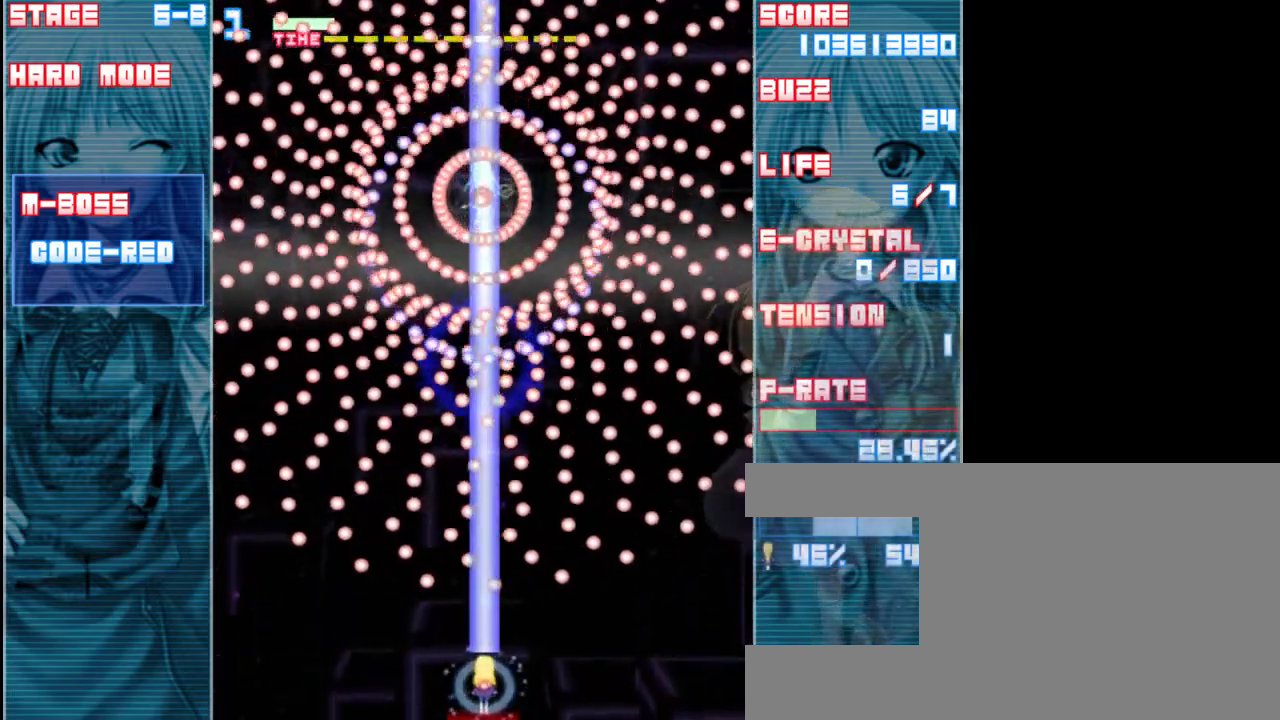
{"keys": ["shift", "z"], "events": []}
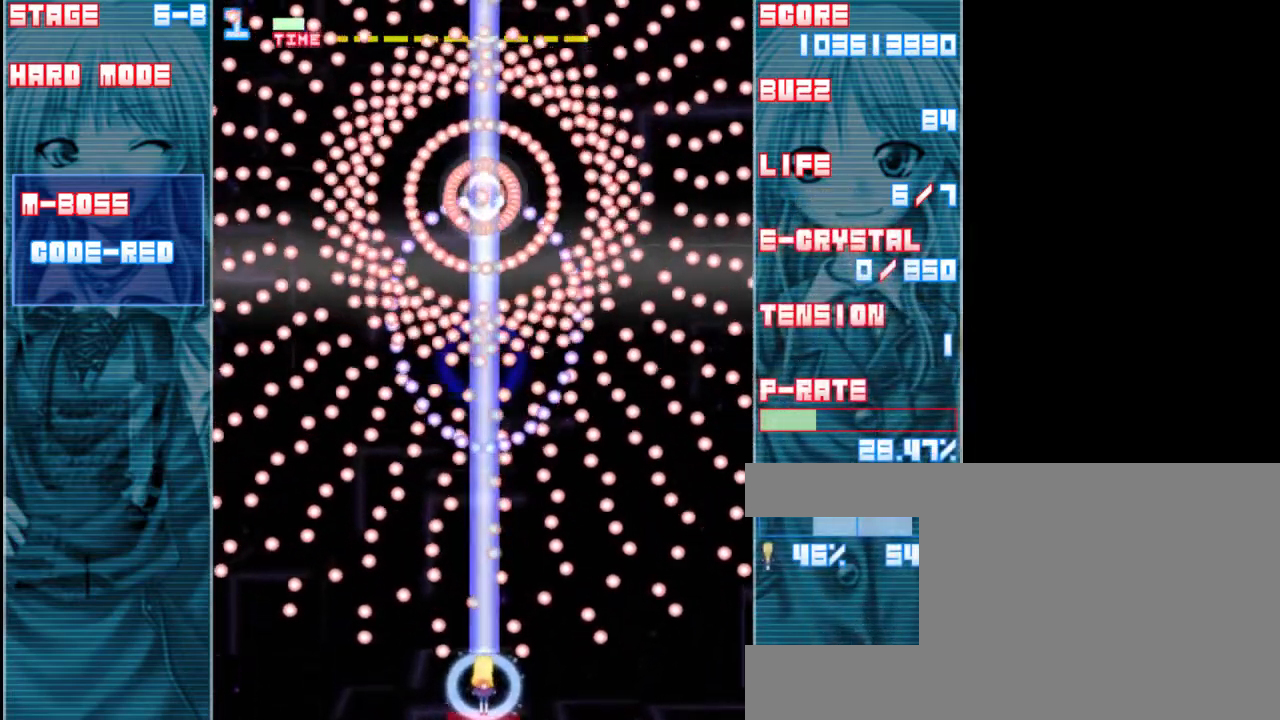
{"keys": ["shift", "z"], "events": [[250, "left", "down"], [350, "left", "up"]]}